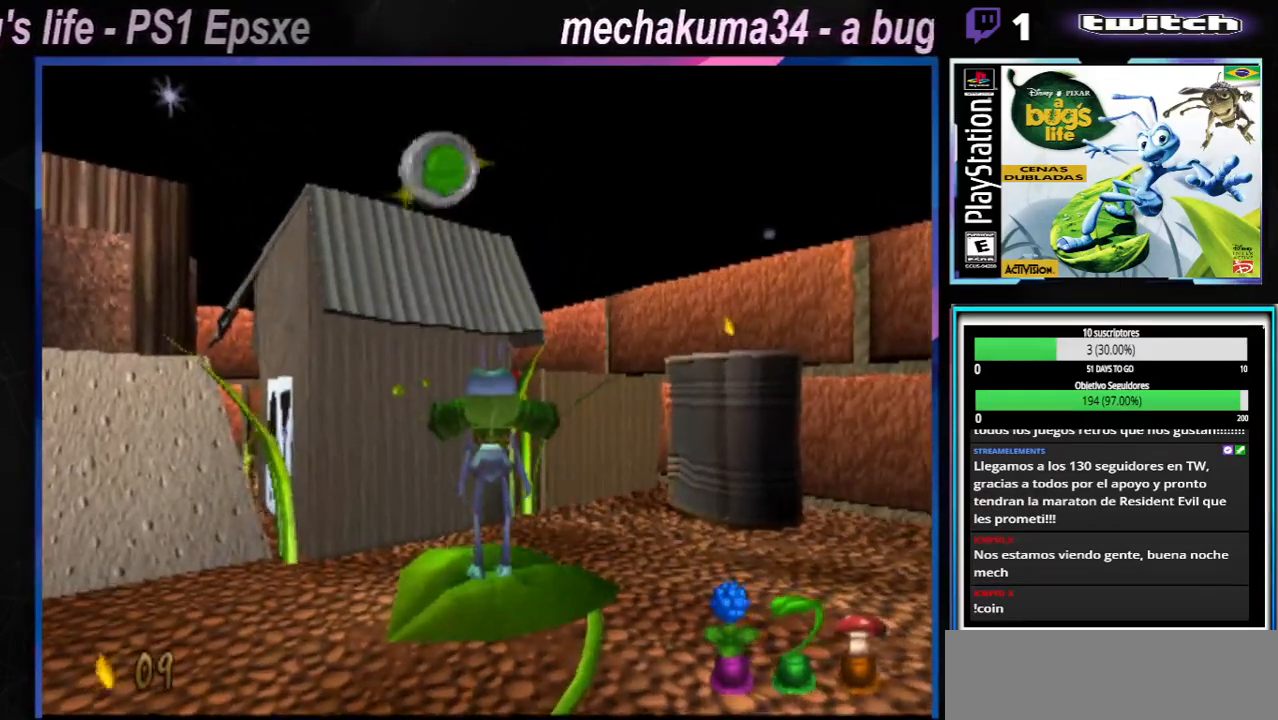
Gameplay with a controller (Xbox layout); each line is a JSON object with the inputs held at the frame after it. "events" lists button and stick changes between this image and that frame as [ms after this image, input, new state], when the widget could be followed in between. Not read: L1 L3 R1 R3.
{"buttons": ["A"], "left_stick": "right", "right_stick": "center", "events": [[17, "A", "down"], [150, "left_stick", "left"], [484, "left_stick", "right"]]}
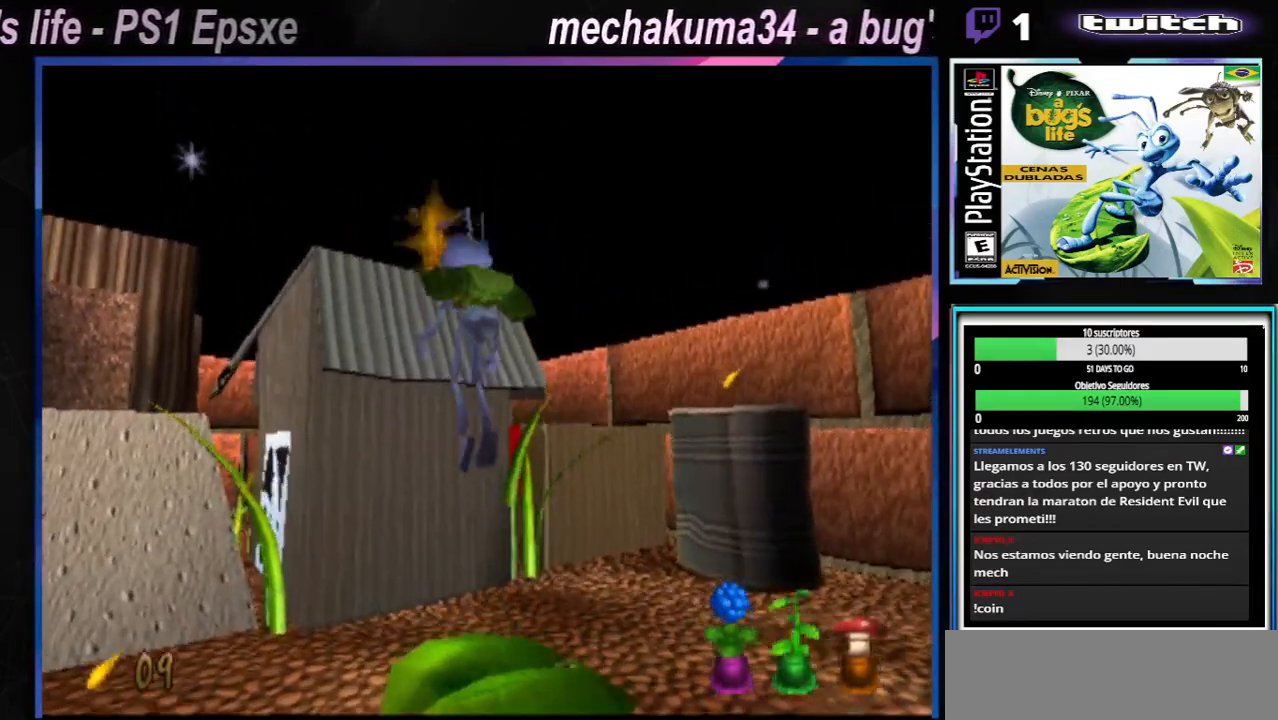
{"buttons": ["X"], "left_stick": "right", "right_stick": "center", "events": [[83, "A", "up"], [150, "left_stick", "down-right"], [200, "X", "down"], [300, "X", "up"], [400, "X", "down"], [433, "left_stick", "right"]]}
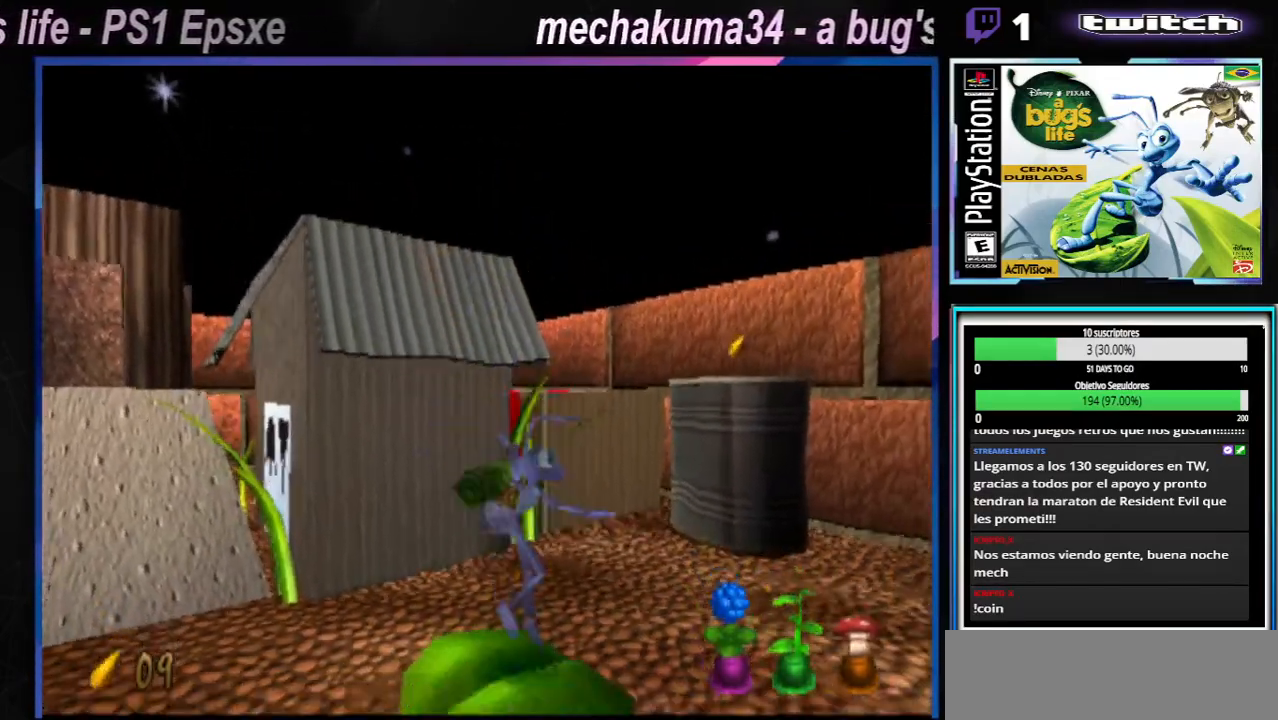
{"buttons": ["A", "X"], "left_stick": "right", "right_stick": "center", "events": [[50, "X", "up"], [150, "X", "down"], [184, "A", "down"]]}
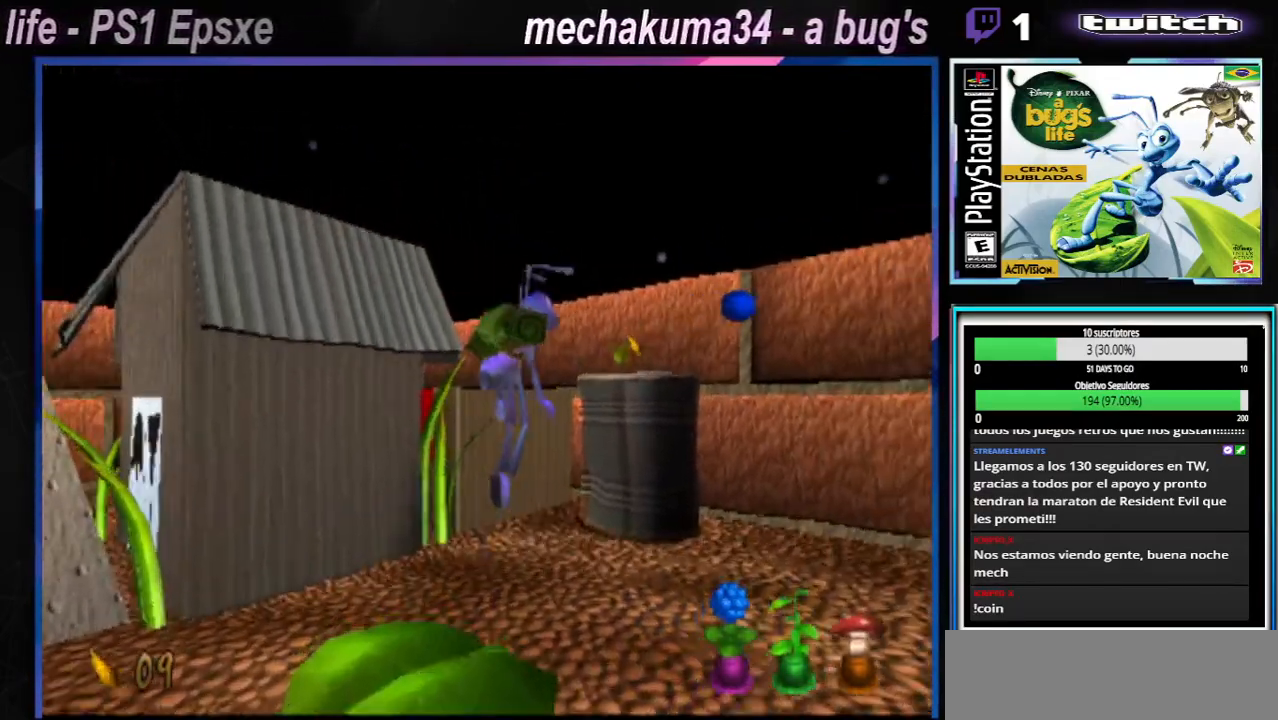
{"buttons": [], "left_stick": "right", "right_stick": "center", "events": [[100, "A", "up"], [100, "X", "up"], [267, "X", "down"], [433, "X", "up"]]}
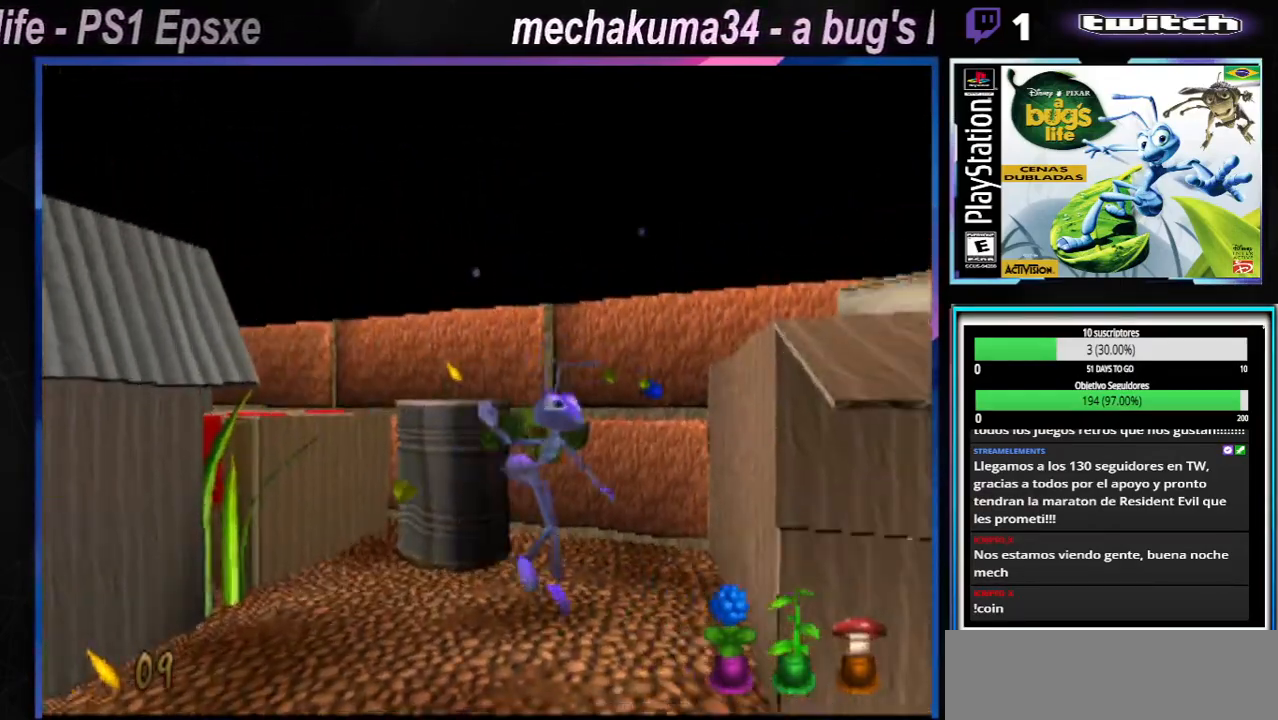
{"buttons": ["X"], "left_stick": "down-right", "right_stick": "center"}
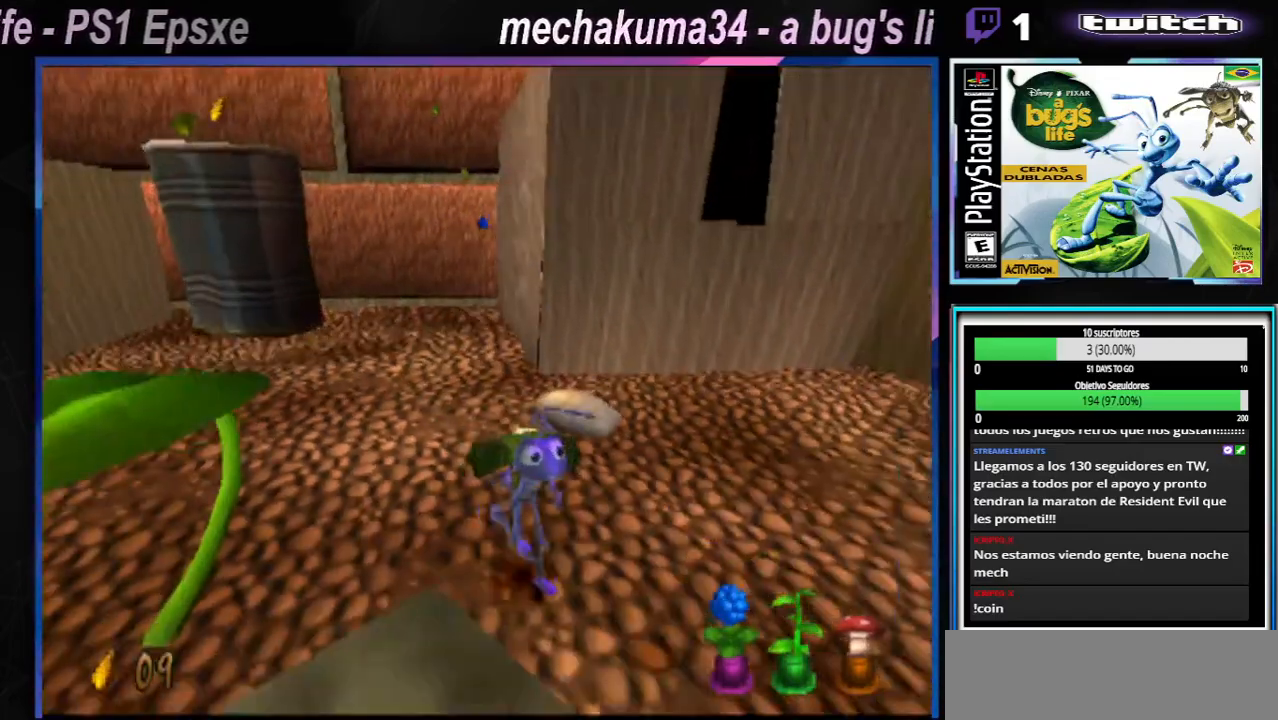
{"buttons": ["A", "X"], "left_stick": "right", "right_stick": "center", "events": [[66, "left_stick", "right"], [133, "X", "up"], [267, "A", "down"], [267, "X", "down"]]}
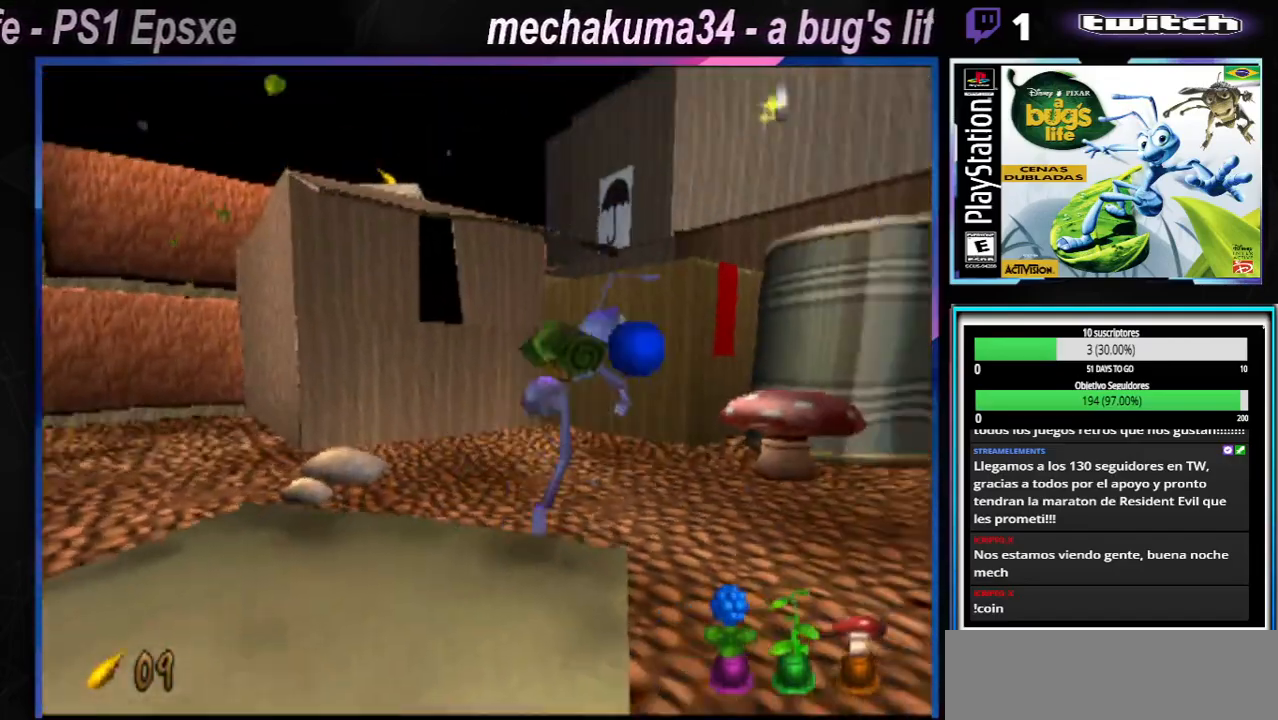
{"buttons": [], "left_stick": "right", "right_stick": "center", "events": [[300, "A", "up"], [300, "X", "up"]]}
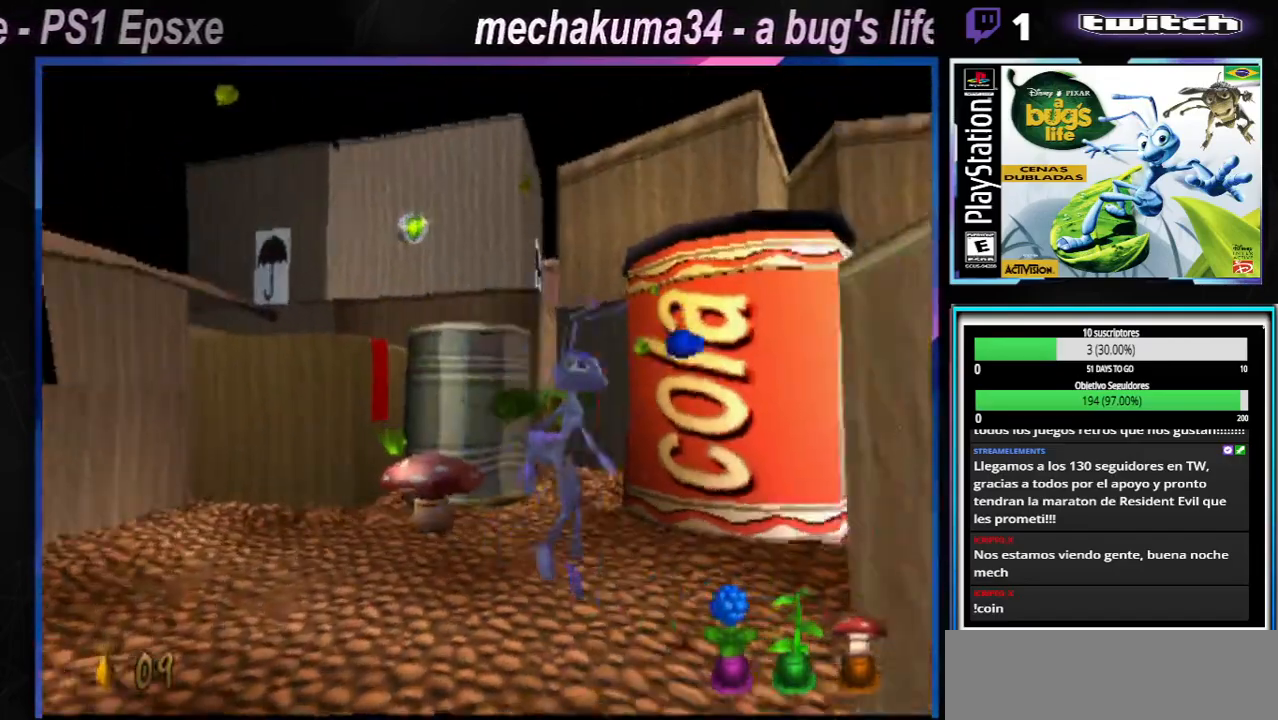
{"buttons": [], "left_stick": "up-left", "right_stick": "center", "events": [[133, "X", "down"], [133, "left_stick", "up-left"], [333, "X", "up"]]}
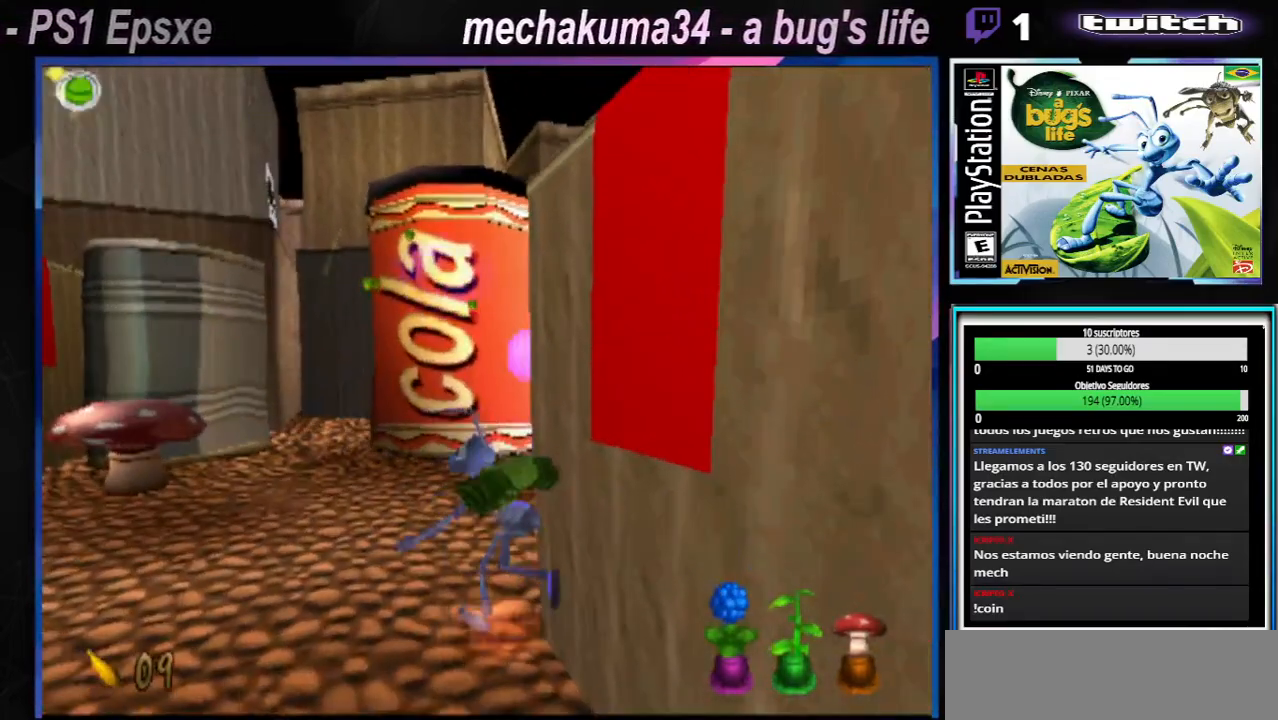
{"buttons": [], "left_stick": "up-left", "right_stick": "center", "events": [[33, "X", "down"], [100, "A", "down"], [250, "A", "up"], [284, "X", "up"]]}
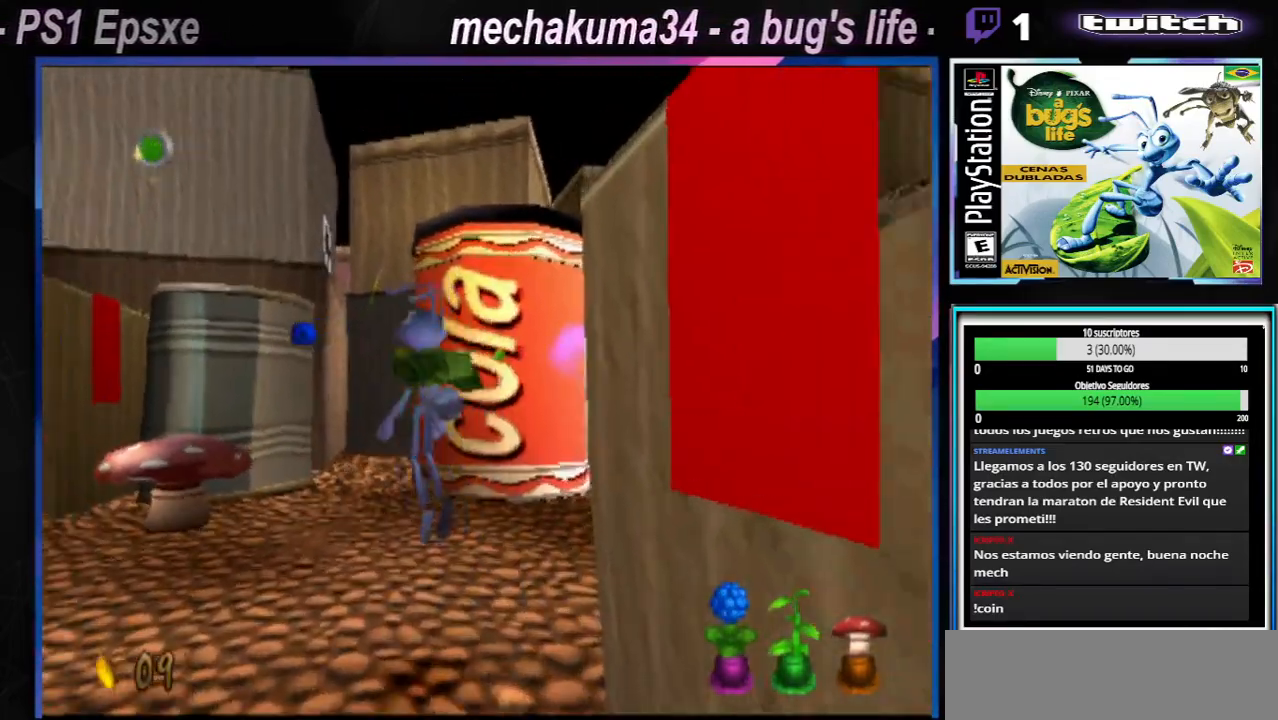
{"buttons": [], "left_stick": "up-right", "right_stick": "center", "events": [[417, "left_stick", "up-right"]]}
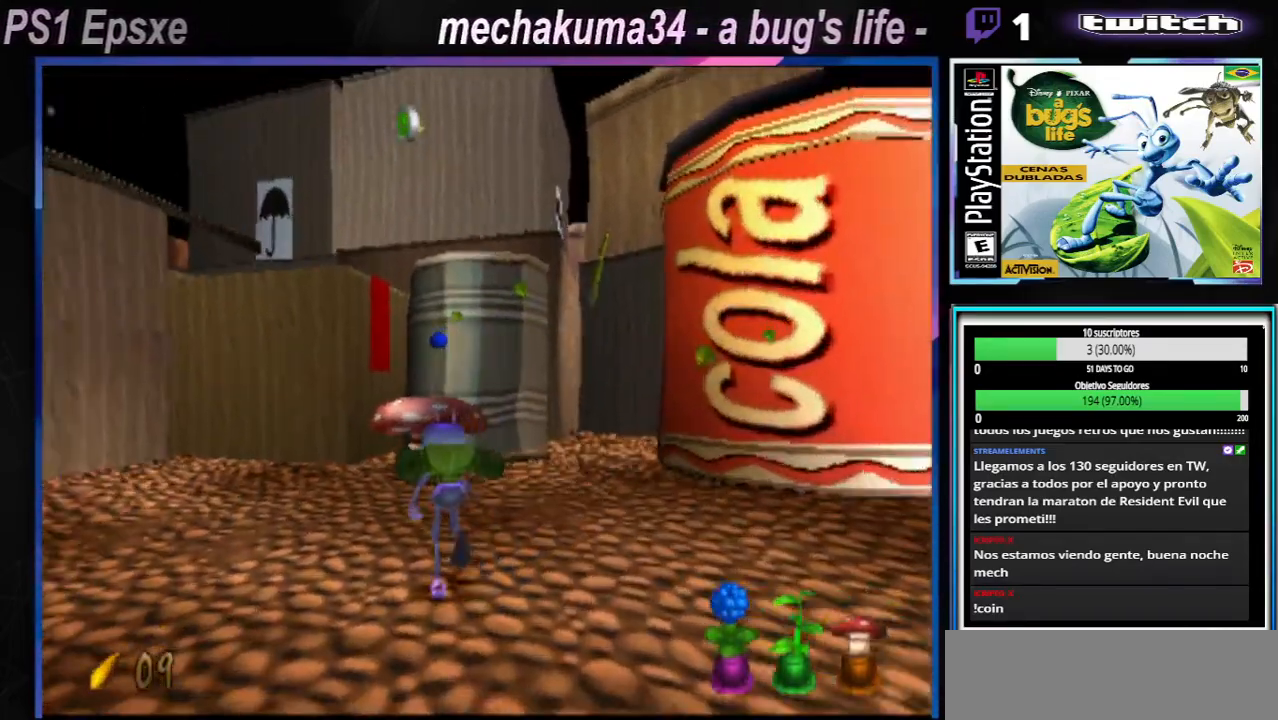
{"buttons": [], "left_stick": "up-left", "right_stick": "center", "events": [[350, "left_stick", "up-left"]]}
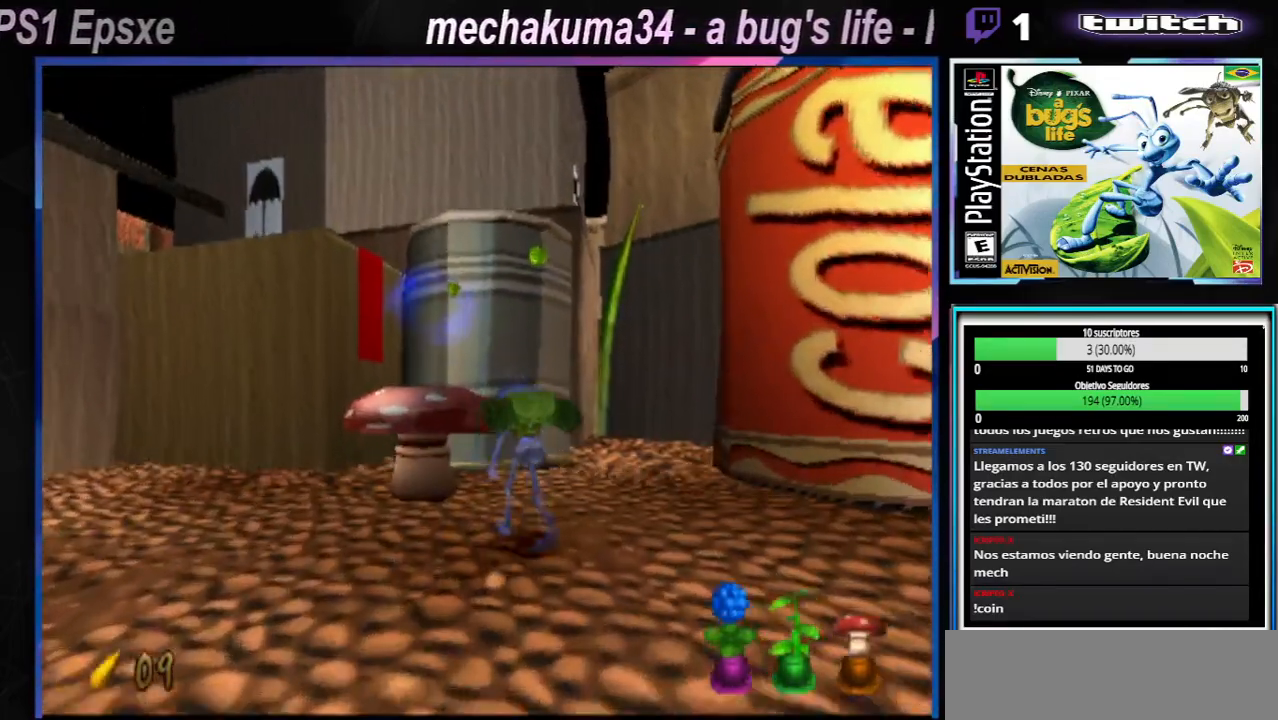
{"buttons": [], "left_stick": "right", "right_stick": "center", "events": [[66, "left_stick", "right"]]}
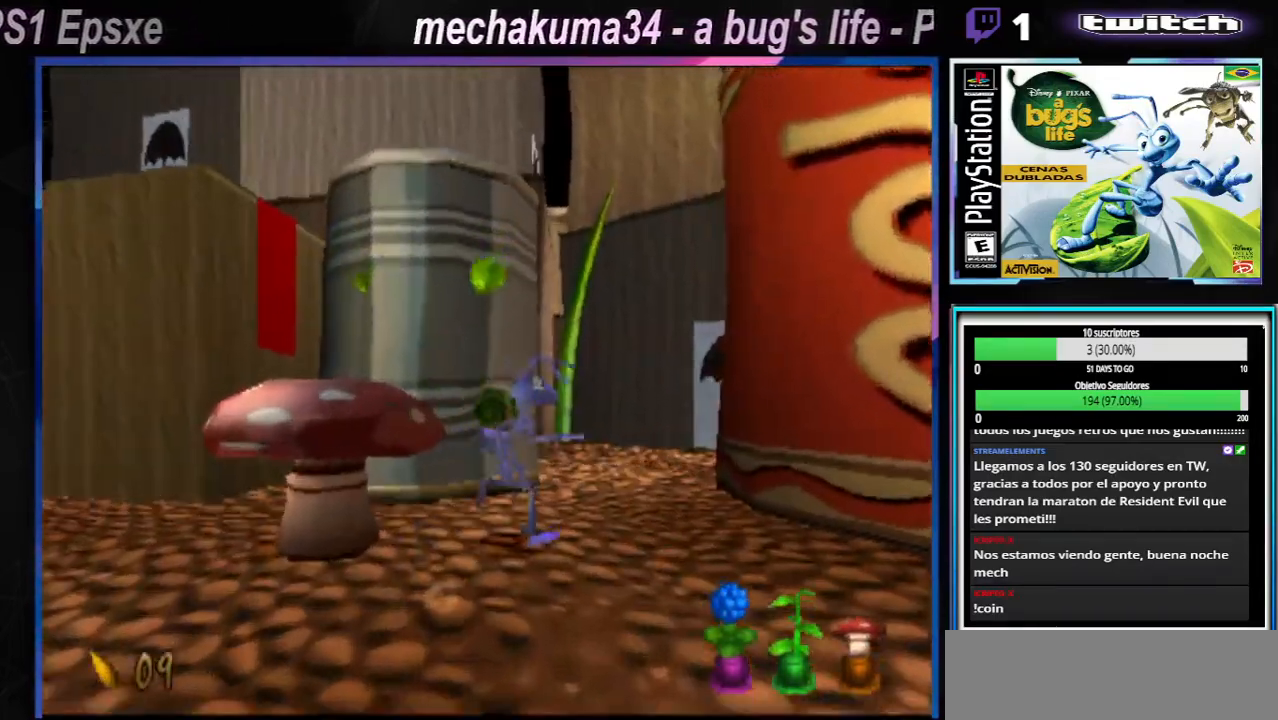
{"buttons": ["A", "X"], "left_stick": "right", "right_stick": "center", "events": [[384, "X", "down"], [417, "A", "down"]]}
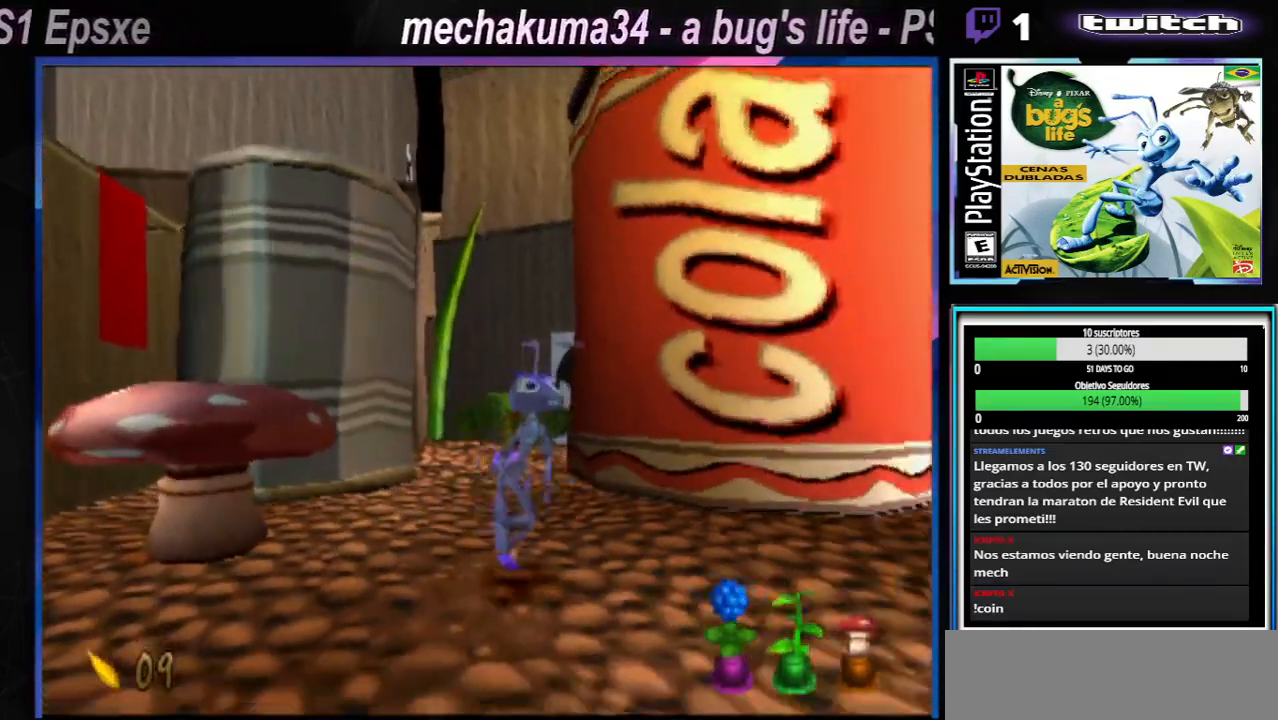
{"buttons": ["A", "X"], "left_stick": "right", "right_stick": "center", "events": []}